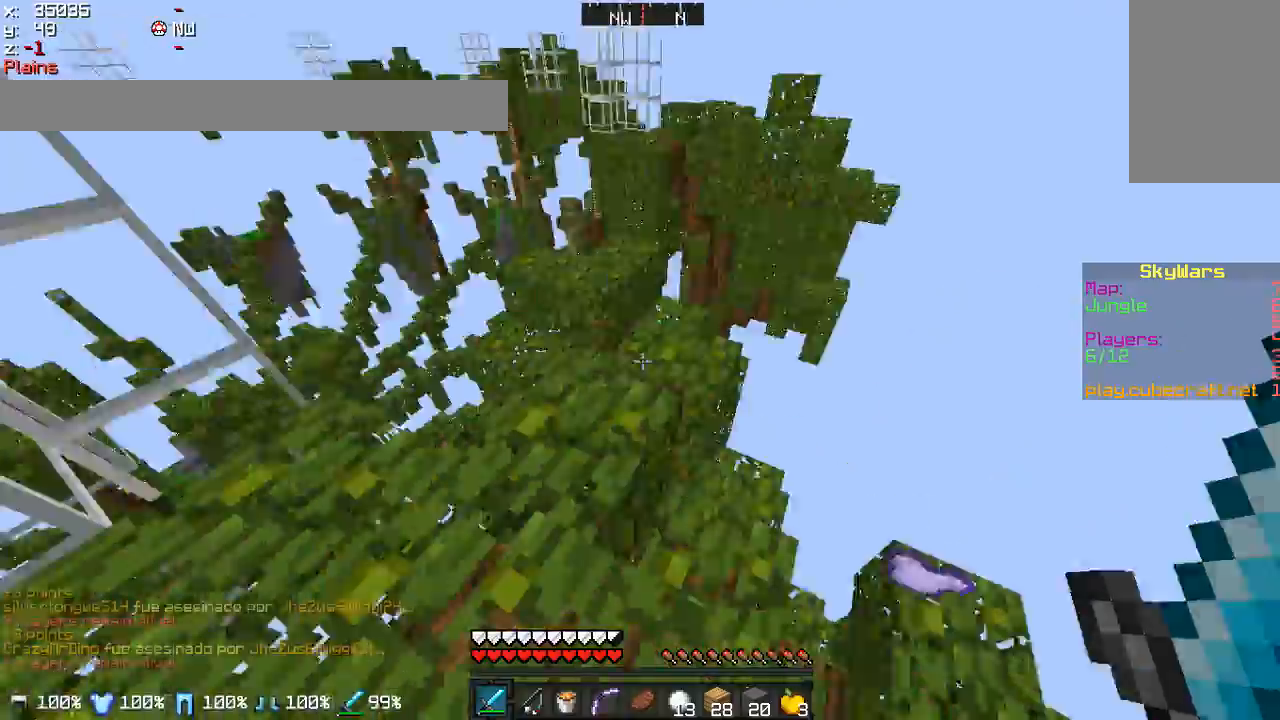
Gameplay with keyboard and mouse; each line is a JSON object with the keys and mouse buttons held at the frame after it. "events" lists presses ("down") and releases ("up") of "a", "d", "s", "w", "mouse_left" and "mouse_right" between this image and that frame as [ms after this image, input, new state], when the widget could be followed in between. "mouse_left", "mouse_right" = the "left", "right" buttons of the "mouse" list. No other keys are recorded. Fast repeated clicks can show as one long hold. Mouse movement is not recorded.
{"keys": ["w"], "mouse": [], "events": [[200, "a", "up"], [433, "w", "down"]]}
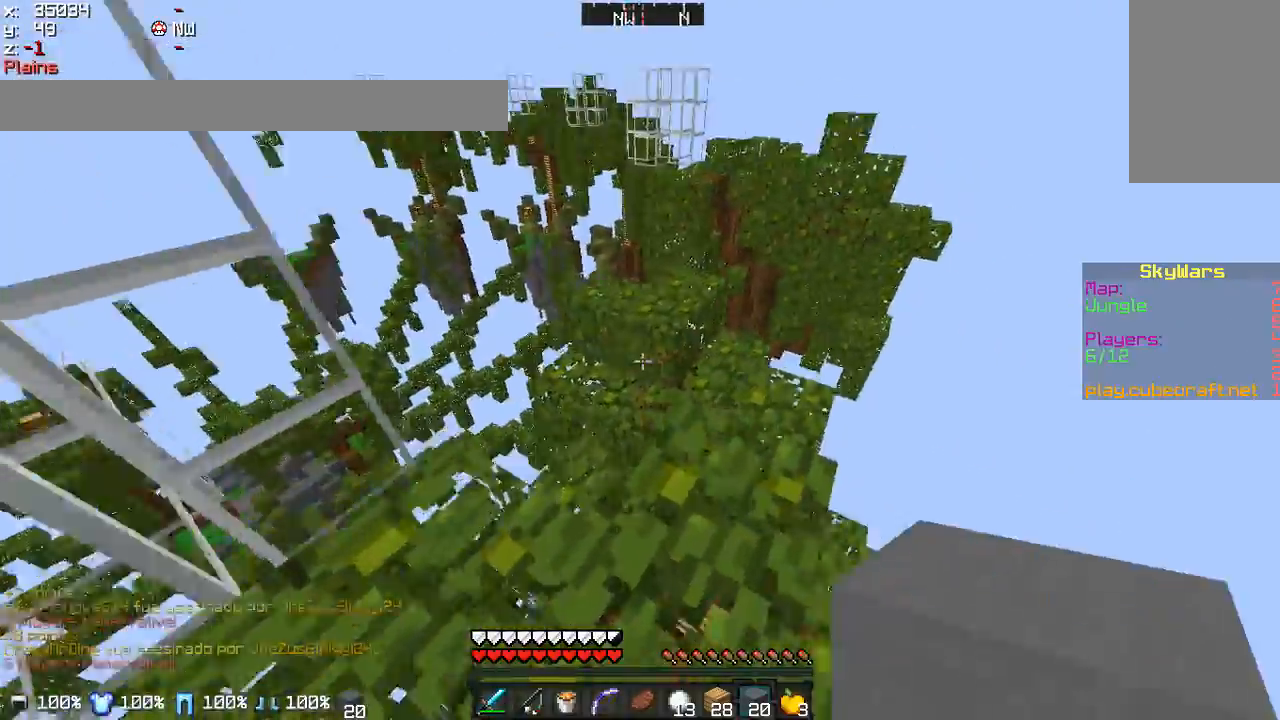
{"keys": ["w"], "mouse": [], "events": []}
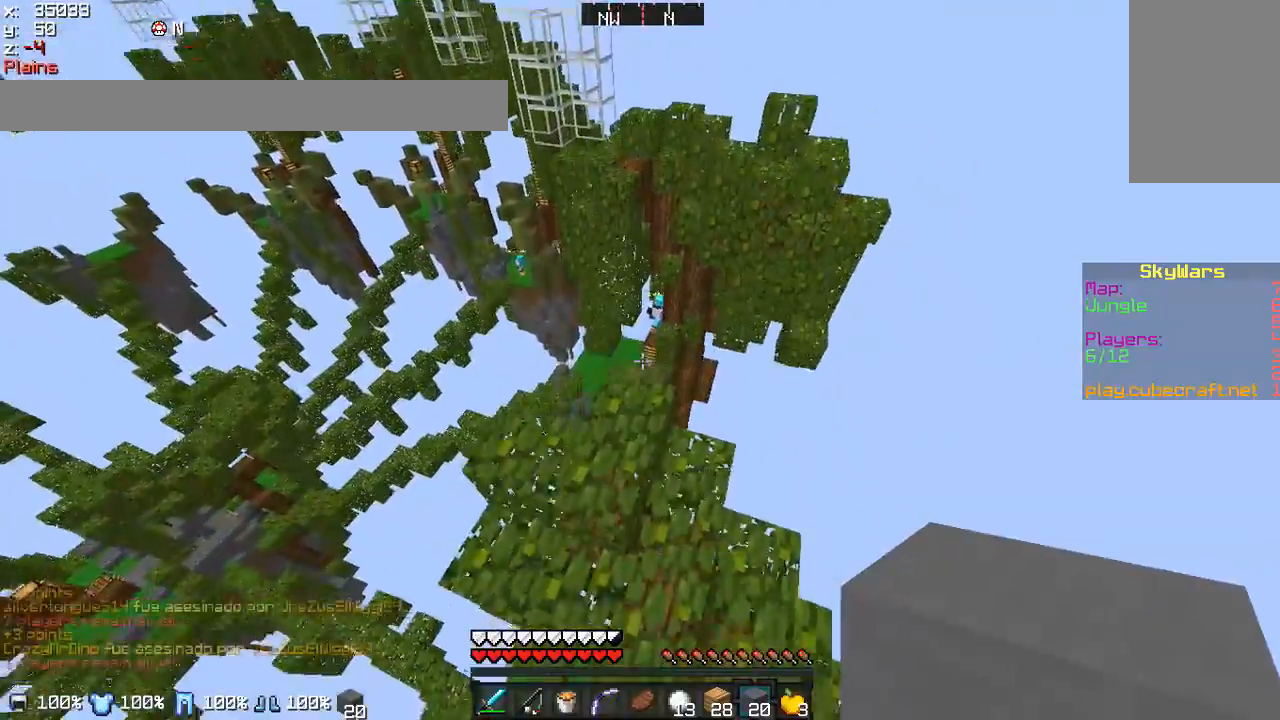
{"keys": ["d"], "mouse": [], "events": [[233, "d", "down"], [467, "w", "up"]]}
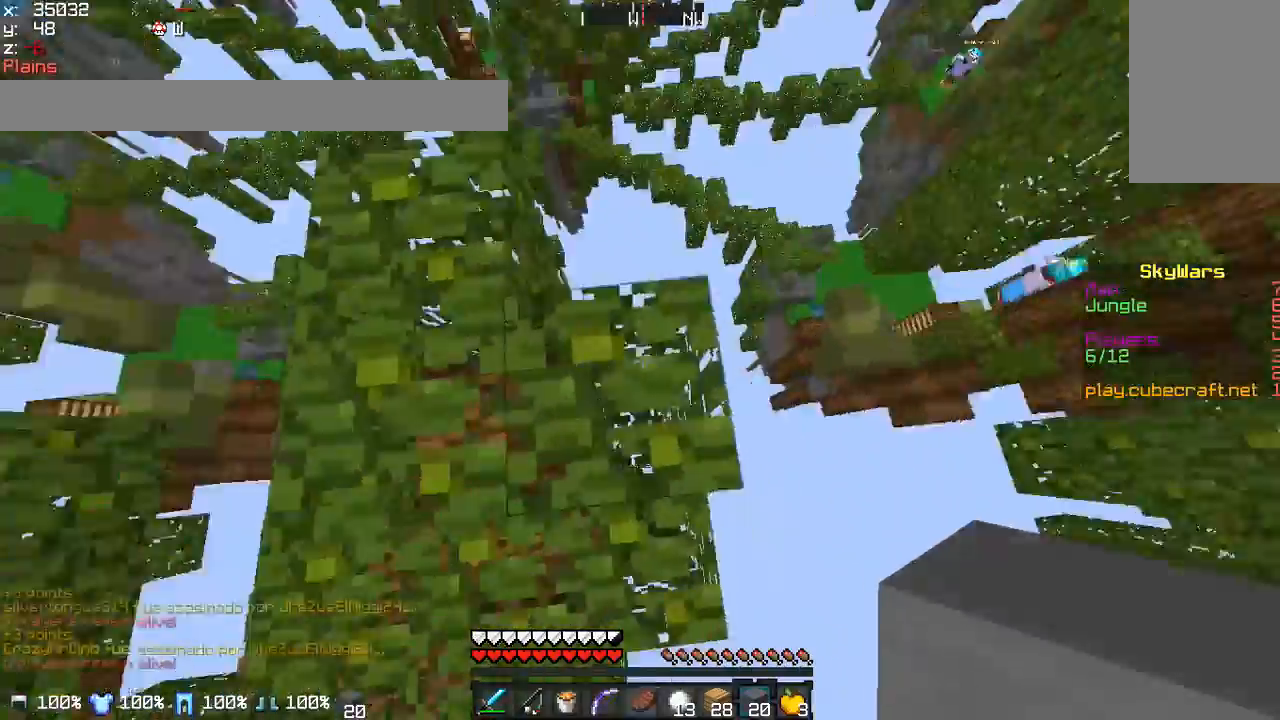
{"keys": ["d", "s"], "mouse": ["right"], "events": [[167, "s", "down"], [367, "mouse_right", "down"]]}
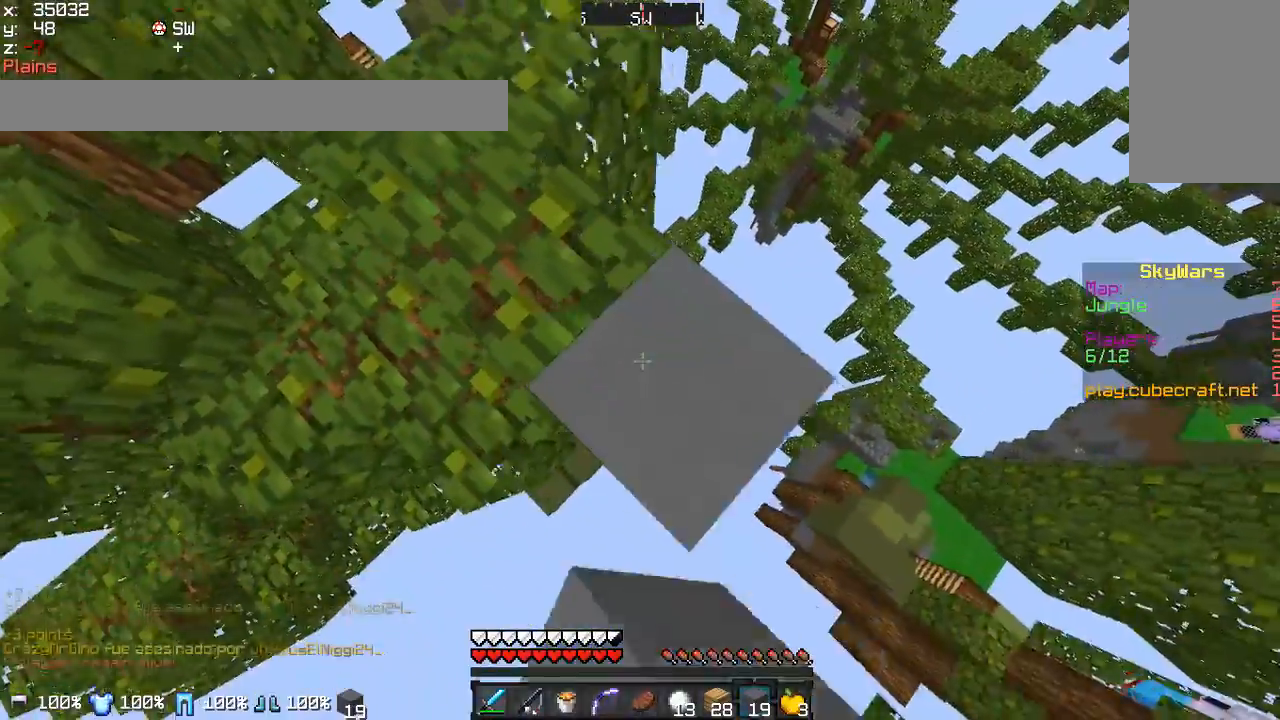
{"keys": ["d", "s"], "mouse": ["right"], "events": []}
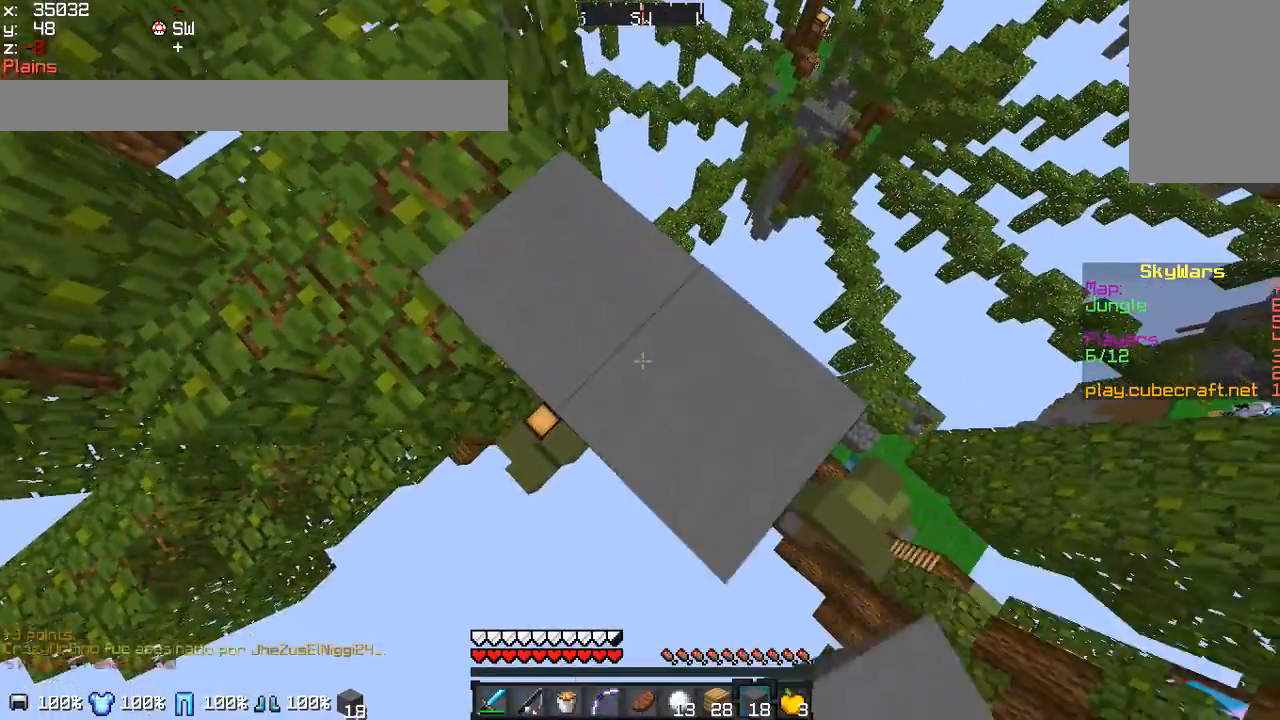
{"keys": ["d", "s"], "mouse": ["right"], "events": []}
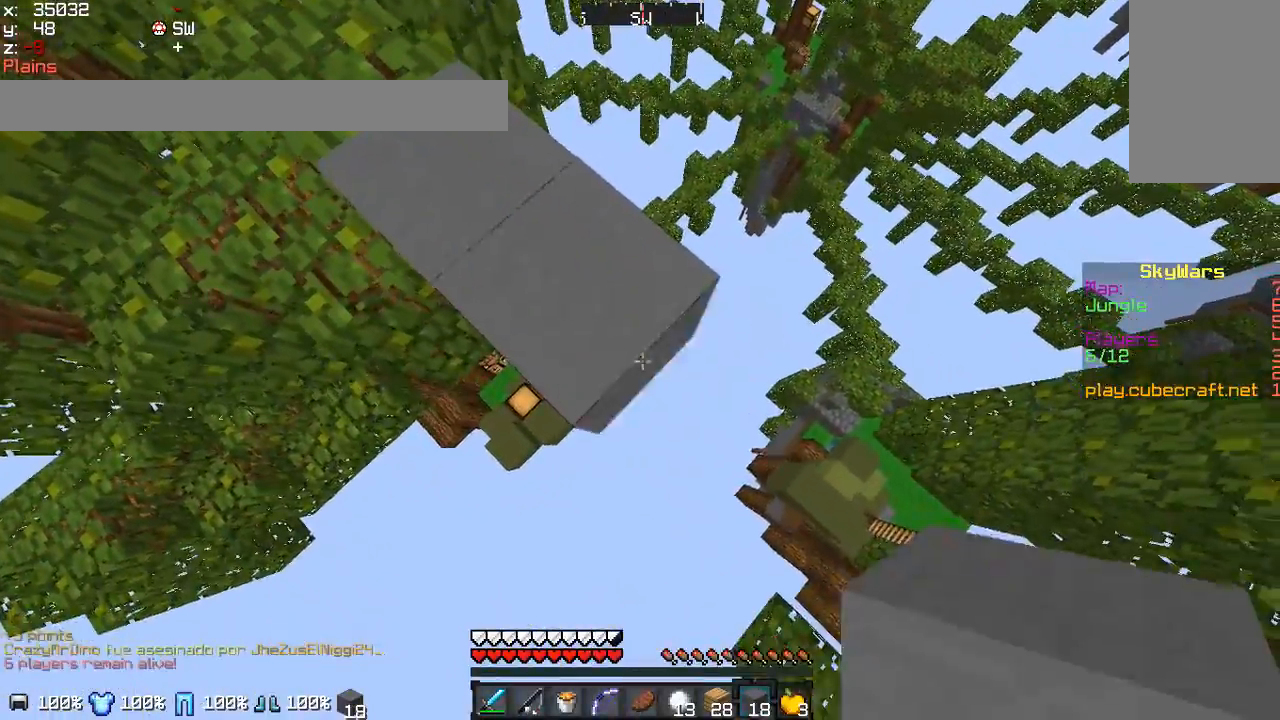
{"keys": [], "mouse": [], "events": [[33, "s", "up"], [100, "d", "up"], [200, "mouse_right", "up"], [267, "a", "down"], [400, "mouse_right", "down"], [467, "a", "up"], [500, "mouse_right", "up"]]}
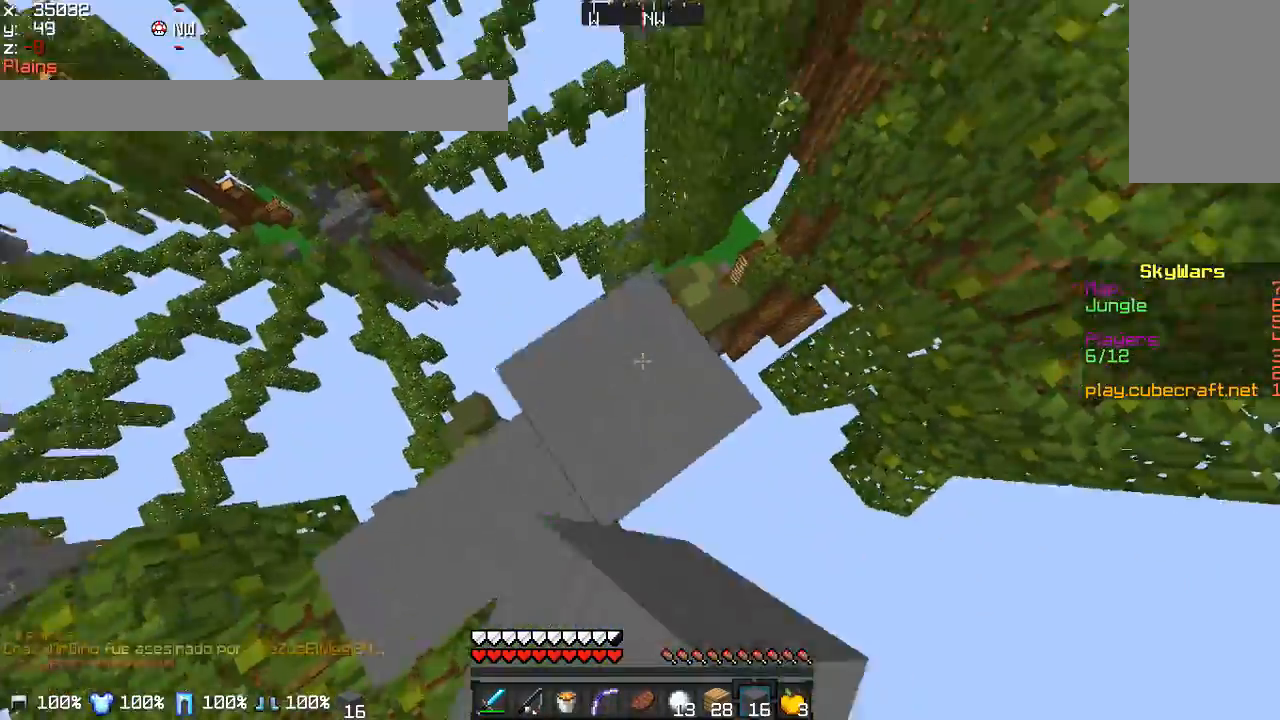
{"keys": ["w"], "mouse": [], "events": [[234, "w", "down"]]}
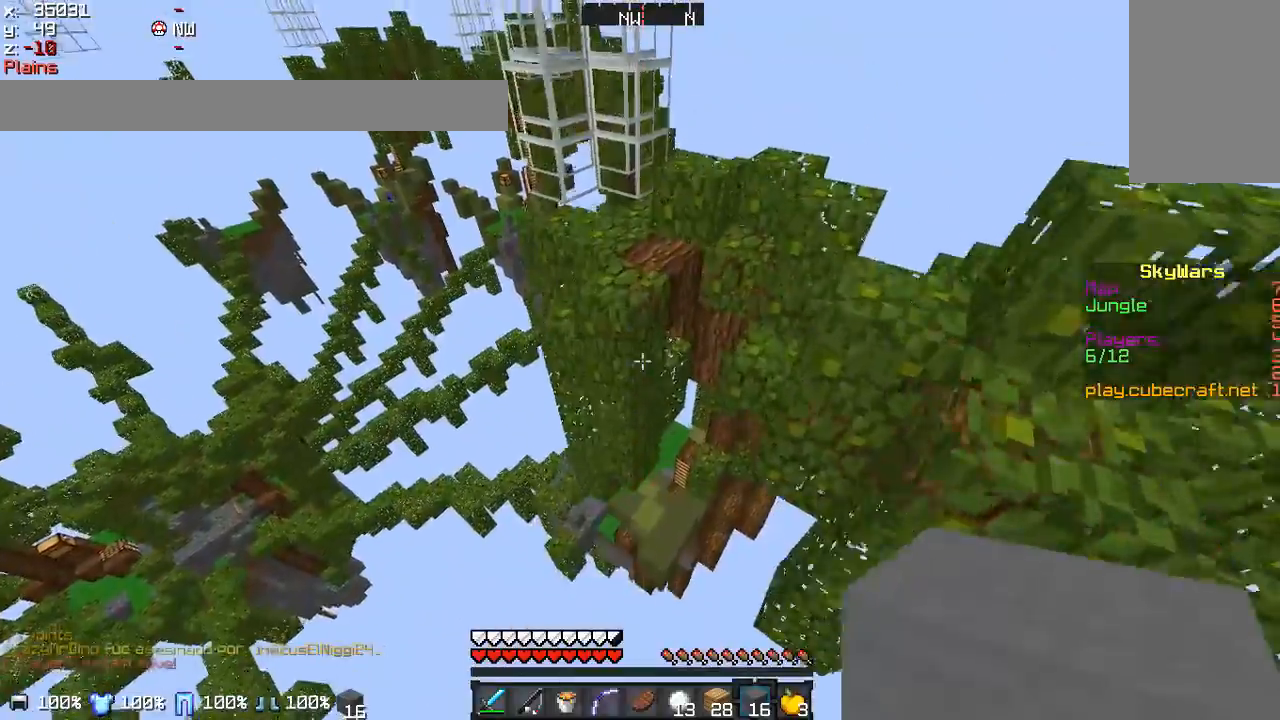
{"keys": ["w"], "mouse": [], "events": []}
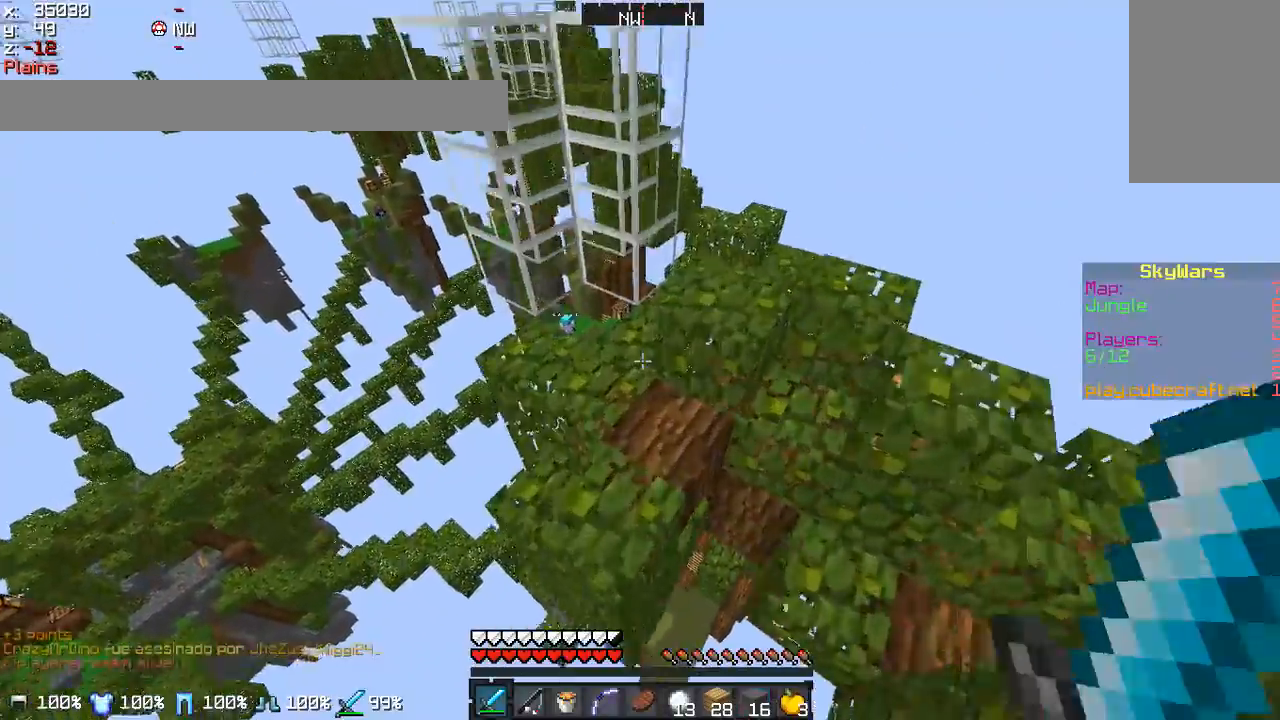
{"keys": ["w"], "mouse": [], "events": [[300, "d", "down"], [400, "d", "up"]]}
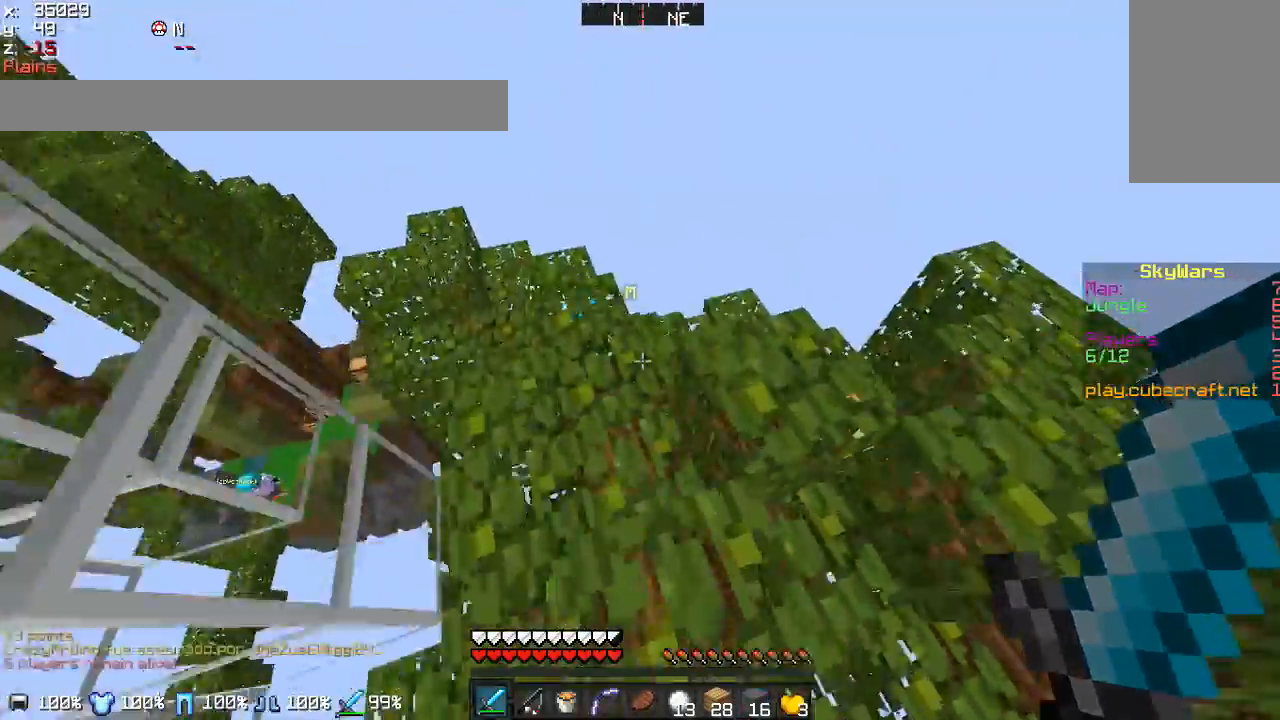
{"keys": ["d", "w"], "mouse": [], "events": [[400, "d", "down"]]}
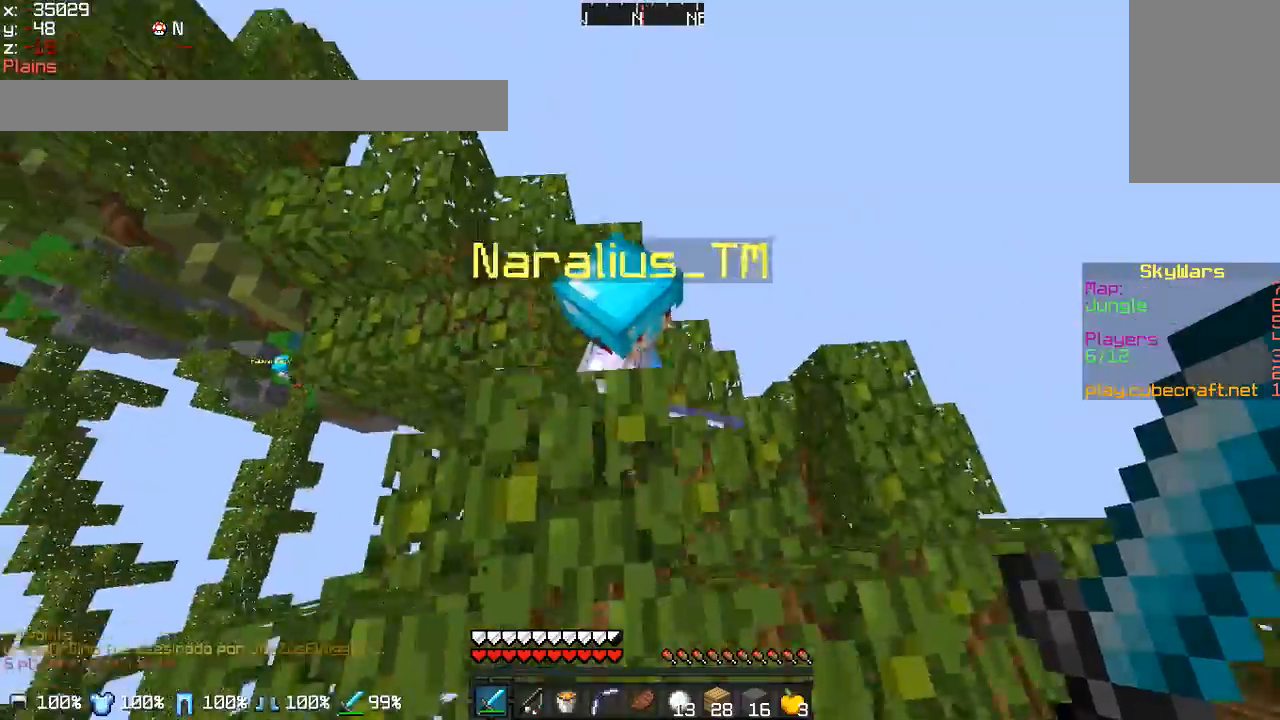
{"keys": ["d"], "mouse": [], "events": [[167, "mouse_left", "down"], [200, "d", "up"], [234, "mouse_left", "up"], [300, "a", "down"], [300, "mouse_left", "down"], [367, "mouse_left", "up"], [367, "w", "up"], [434, "d", "down"], [434, "mouse_left", "down"], [467, "a", "up"], [467, "mouse_left", "up"]]}
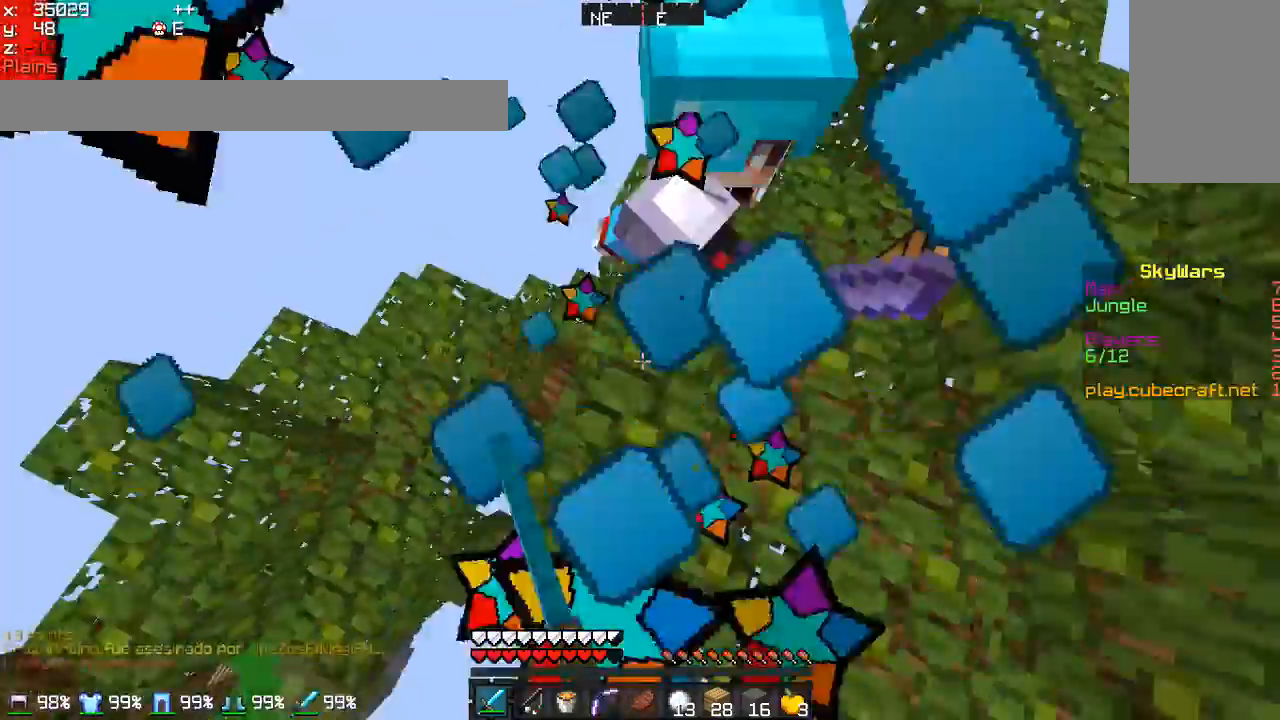
{"keys": ["d", "w"], "mouse": ["left"], "events": [[33, "mouse_left", "down"], [133, "mouse_left", "up"], [133, "w", "down"], [200, "mouse_left", "down"], [300, "mouse_left", "up"], [367, "mouse_left", "down"], [433, "mouse_left", "up"], [500, "mouse_left", "down"]]}
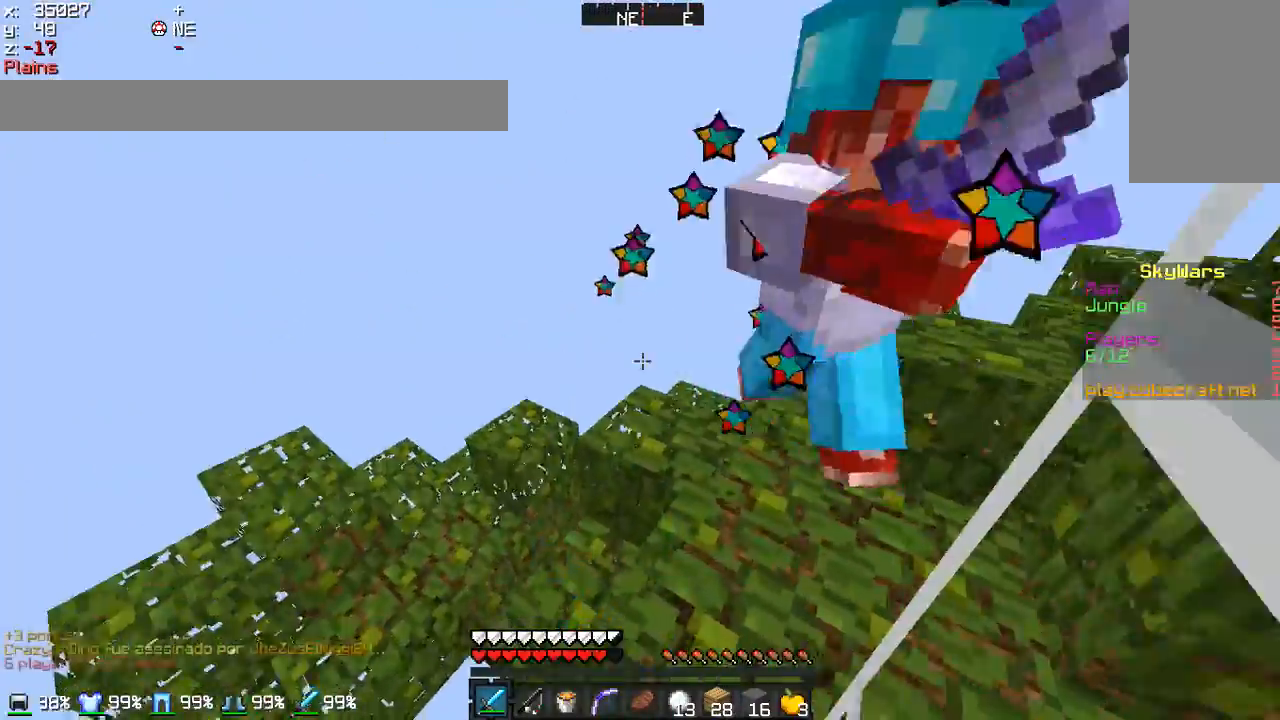
{"keys": ["w"], "mouse": ["right"], "events": [[67, "mouse_left", "up"], [134, "mouse_left", "down"], [200, "mouse_left", "up"], [267, "mouse_left", "down"], [300, "d", "up"], [367, "mouse_left", "up"], [501, "mouse_right", "down"]]}
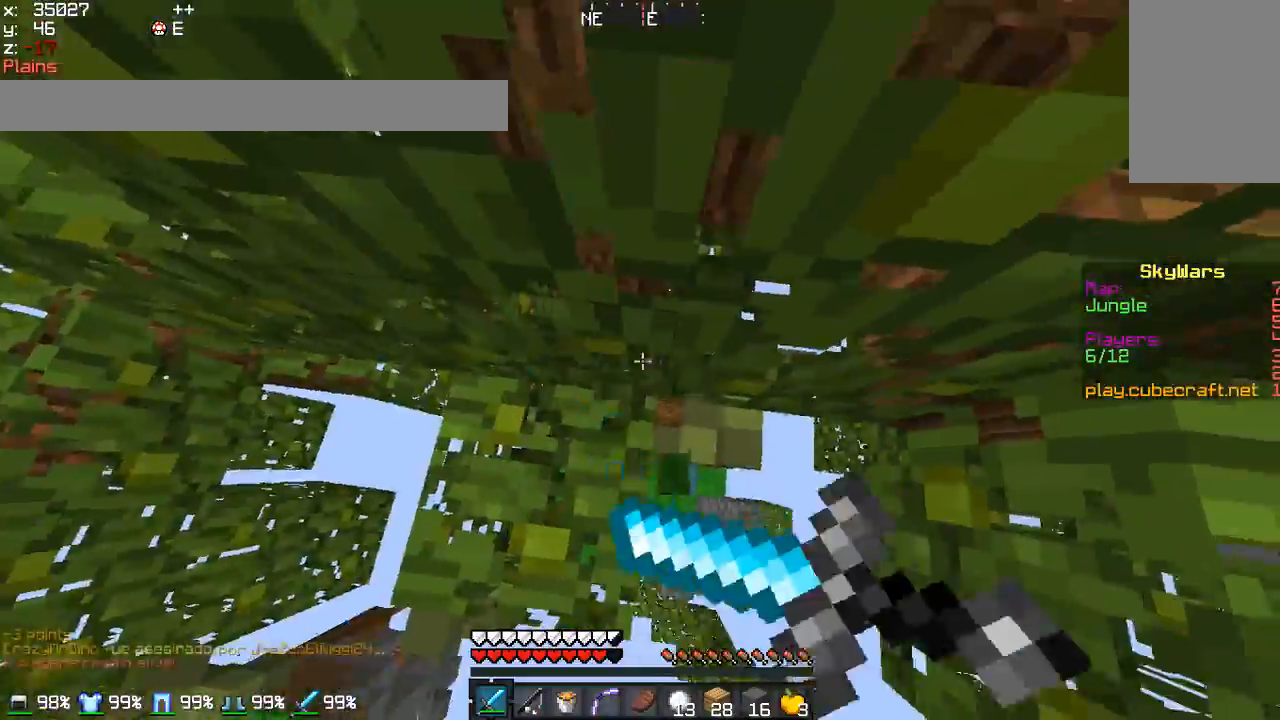
{"keys": ["w"], "mouse": [], "events": [[100, "mouse_right", "up"]]}
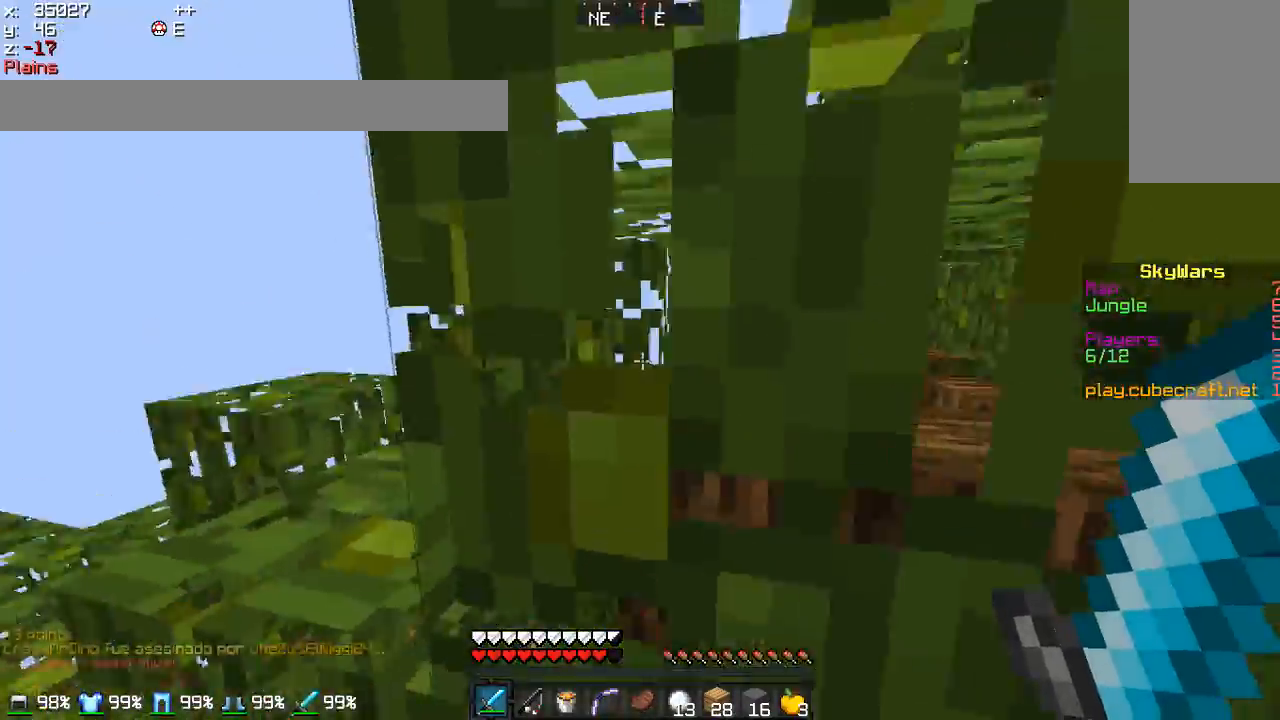
{"keys": ["w"], "mouse": [], "events": [[200, "d", "down"], [367, "d", "up"]]}
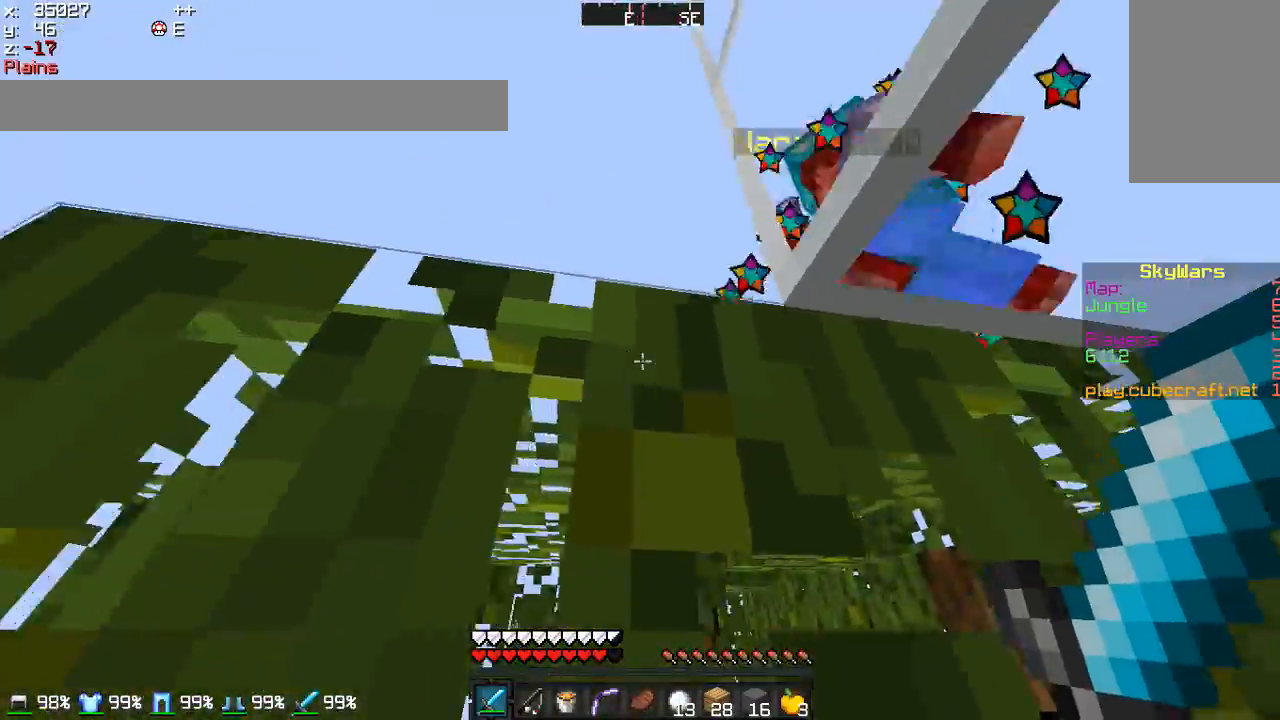
{"keys": ["a", "w"], "mouse": [], "events": [[233, "mouse_left", "down"], [333, "mouse_left", "up"], [467, "a", "down"]]}
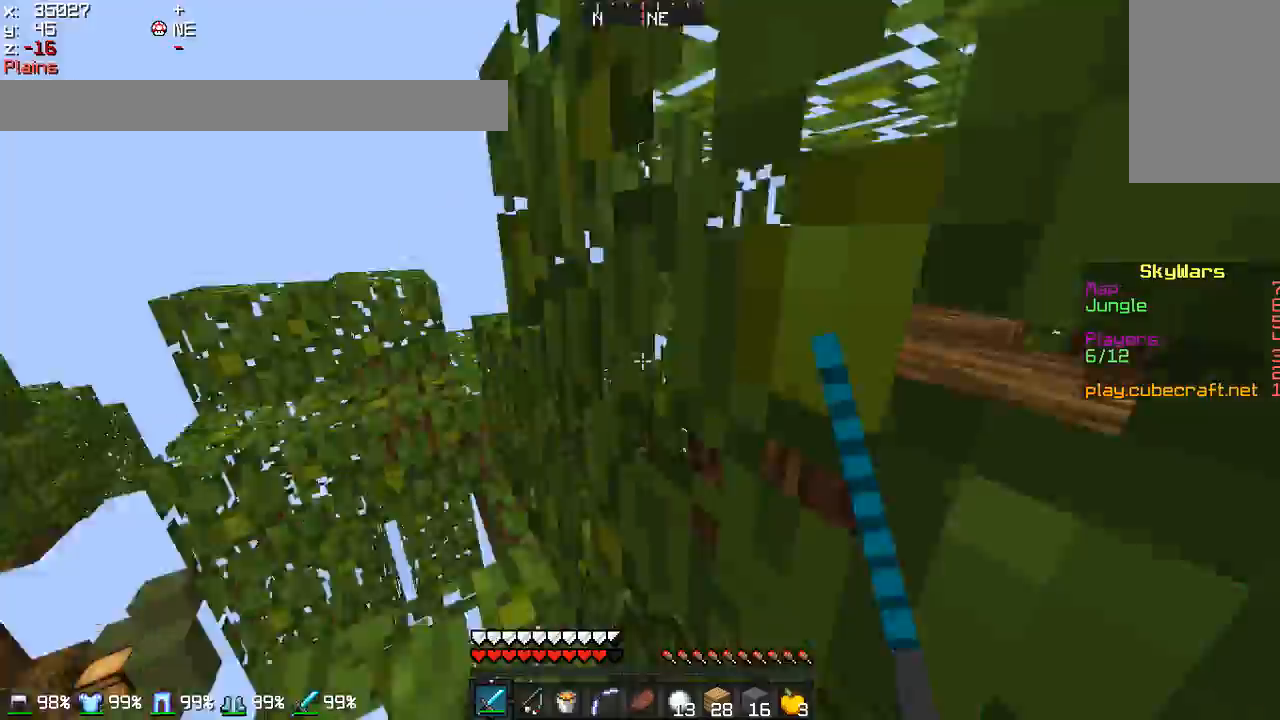
{"keys": ["w"], "mouse": [], "events": [[300, "a", "up"]]}
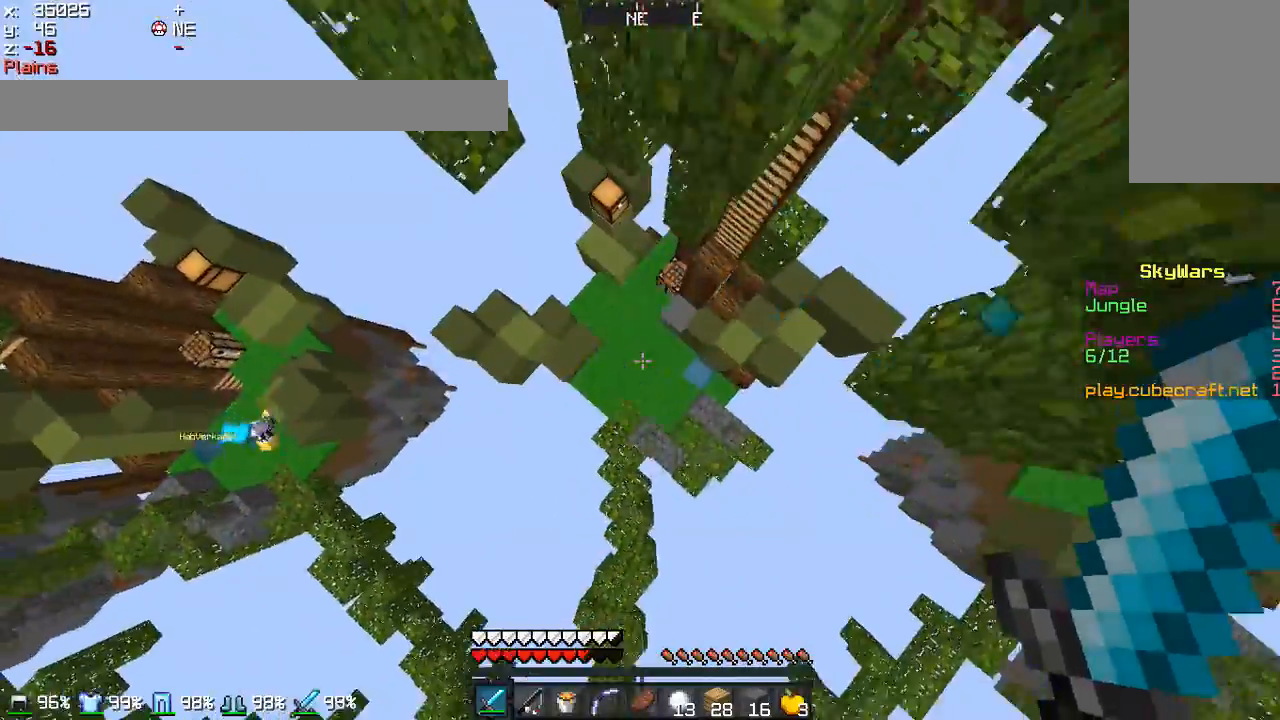
{"keys": ["w"], "mouse": [], "events": []}
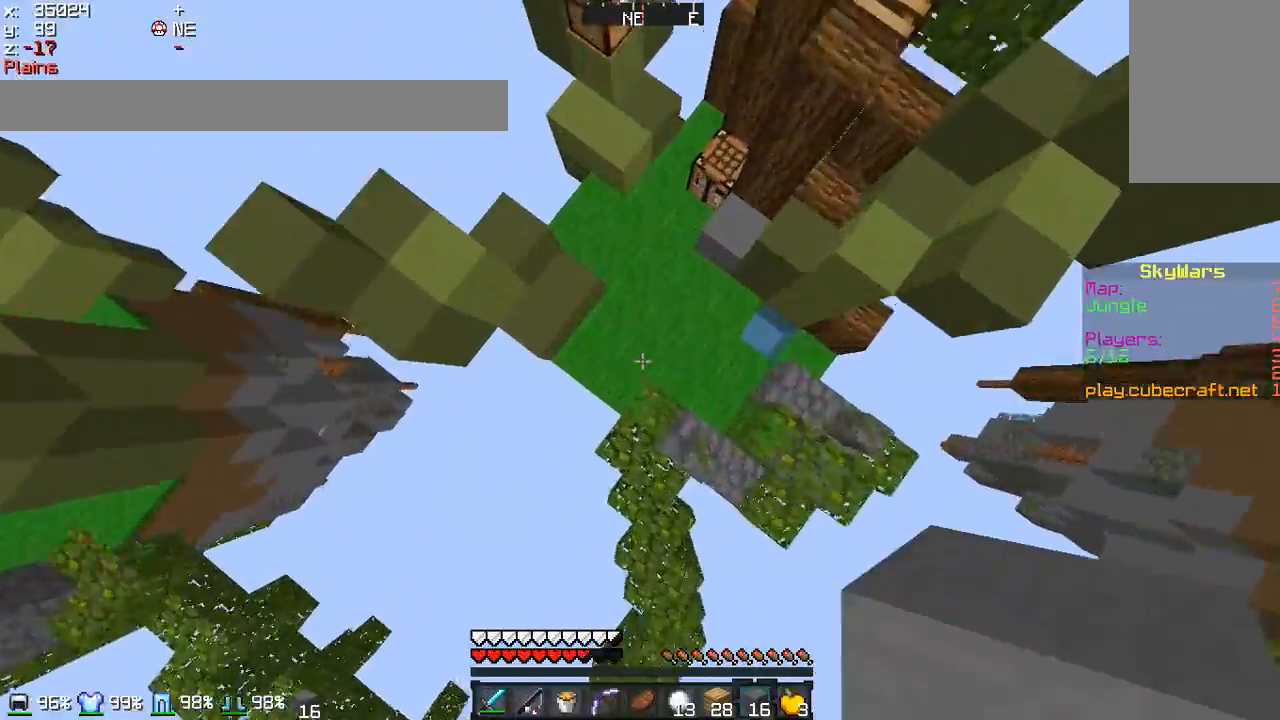
{"keys": ["w"], "mouse": [], "events": [[200, "mouse_right", "down"], [400, "mouse_right", "up"]]}
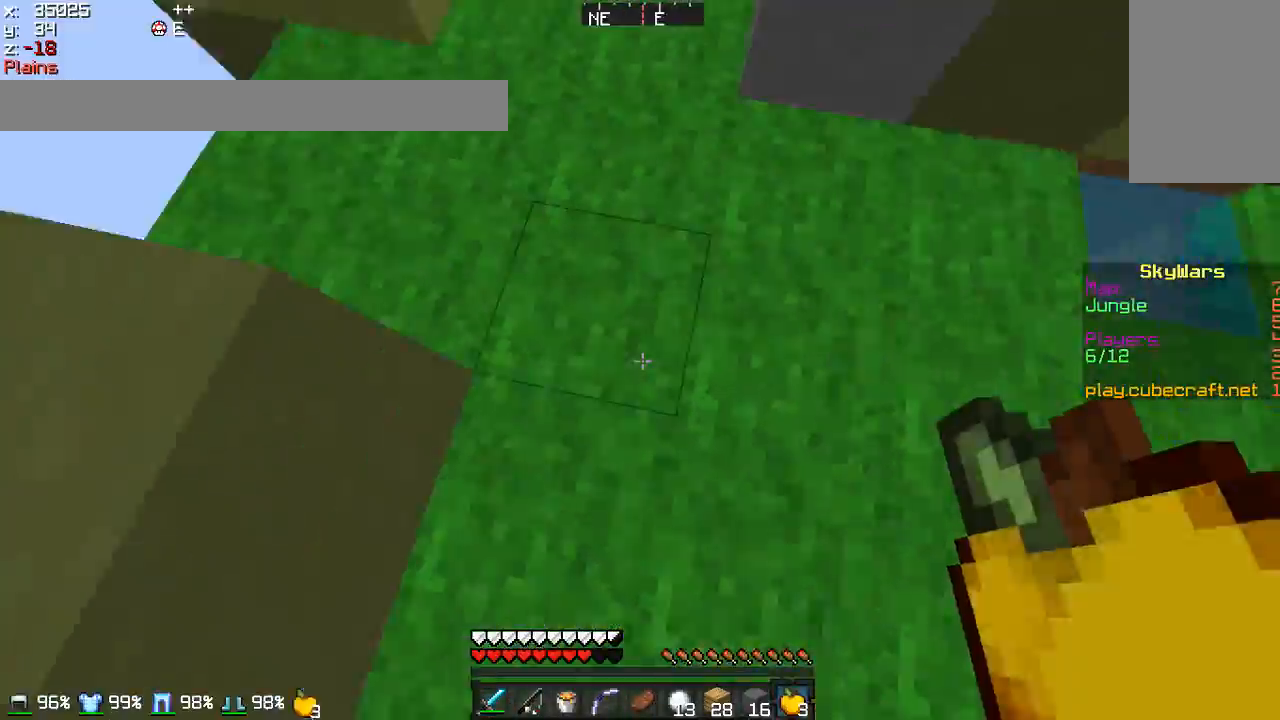
{"keys": ["w"], "mouse": ["left", "right"], "events": [[133, "mouse_right", "down"], [300, "mouse_left", "down"]]}